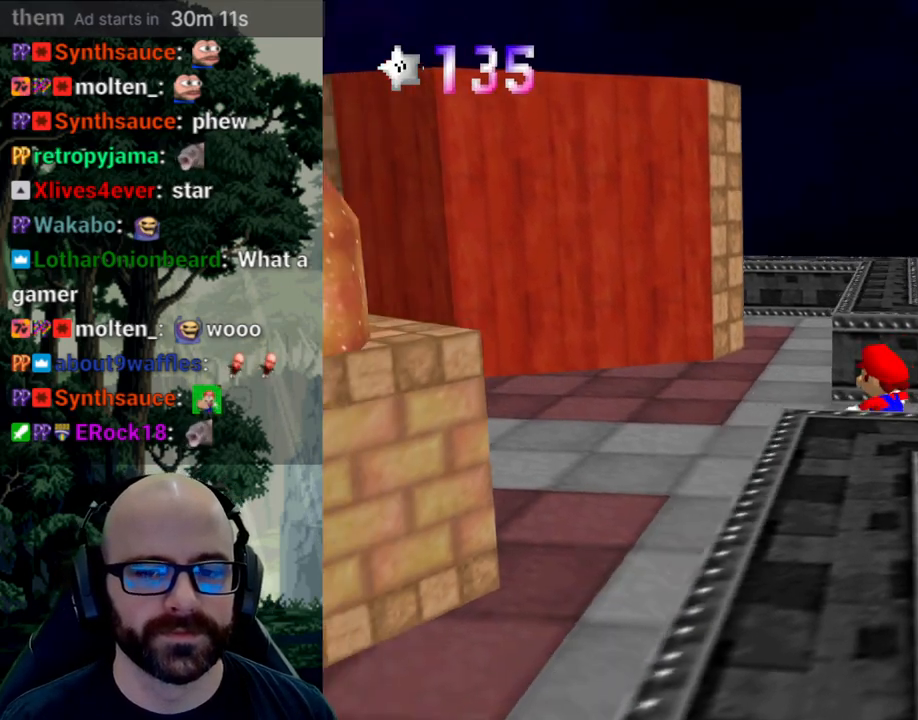
Gameplay with a controller (Xbox layout); each line is a JSON object with the inputs held at the frame after it. "events" lists button and stick changes between this image and that frame as [ms after this image, input, new state], when the widget could be followed in between. Not read: B DPAD_DOWN DPAD_LEFT DPAD_RIGHT DPAD_UP L1 L2 L3 R1 R2 R3 SELECT START X Y.
{"buttons": [], "left_stick": "up", "right_stick": "center", "events": [[83, "right_stick", "down-right"], [133, "right_stick", "right"], [267, "right_stick", "center"], [400, "right_stick", "right"], [483, "left_stick", "up"], [500, "right_stick", "center"]]}
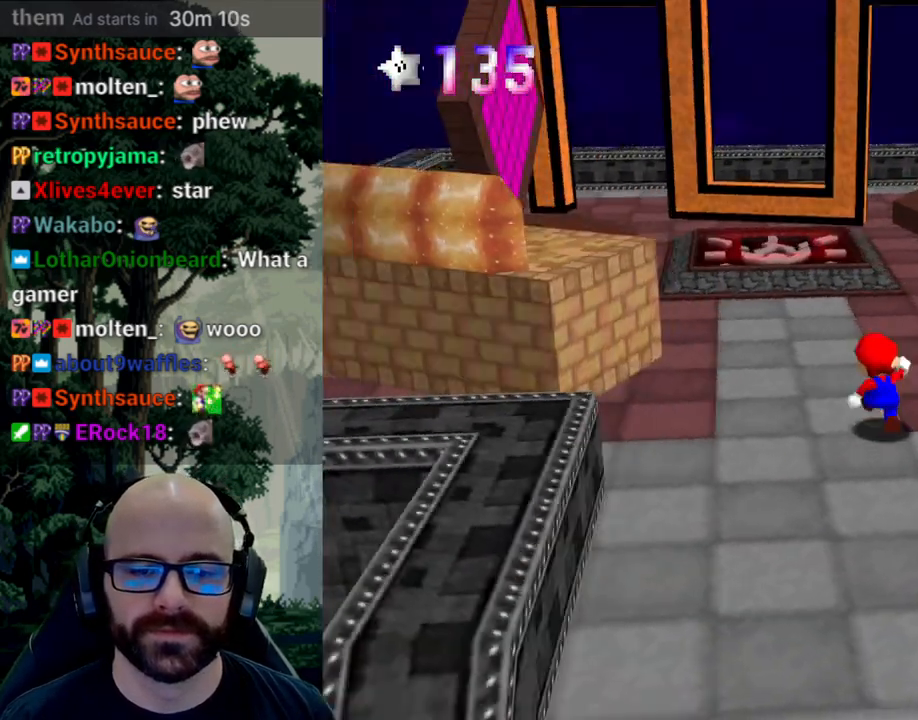
{"buttons": [], "left_stick": "up", "right_stick": "center", "events": []}
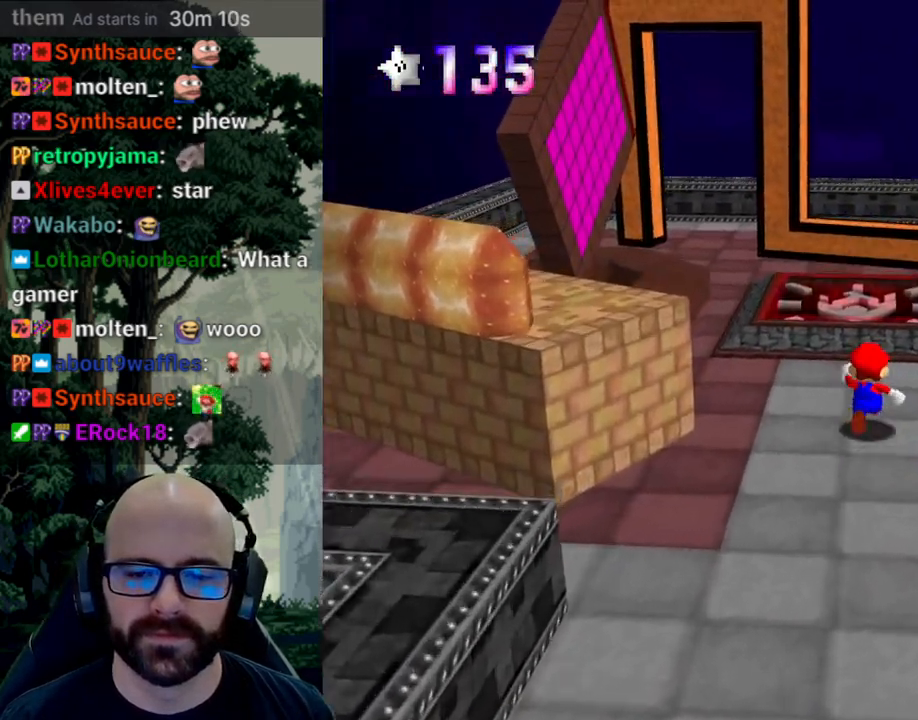
{"buttons": [], "left_stick": "up", "right_stick": "center", "events": []}
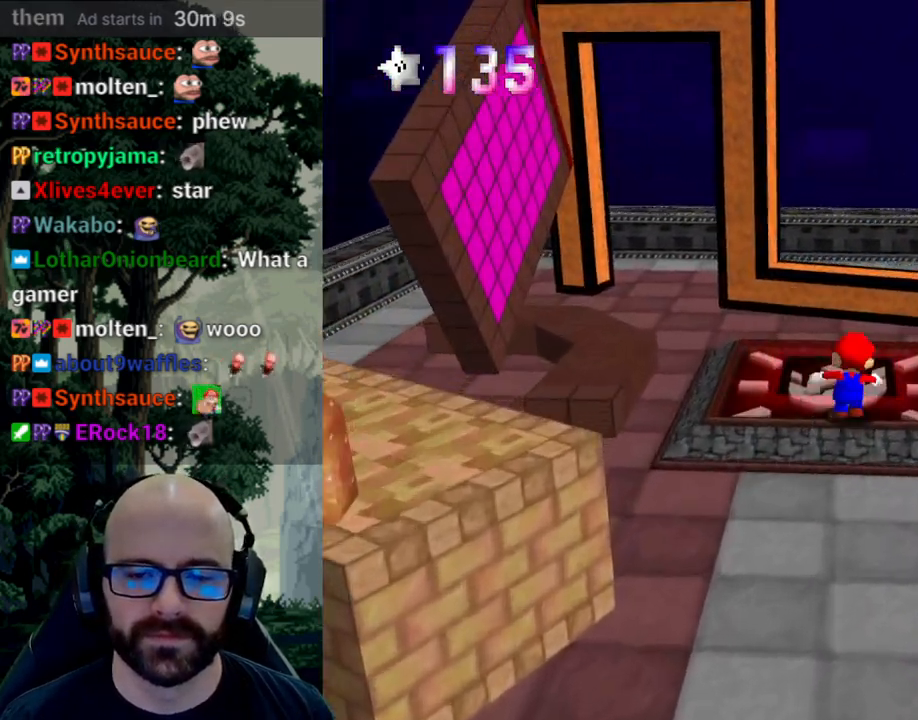
{"buttons": [], "left_stick": "center", "right_stick": "center", "events": [[117, "left_stick", "center"]]}
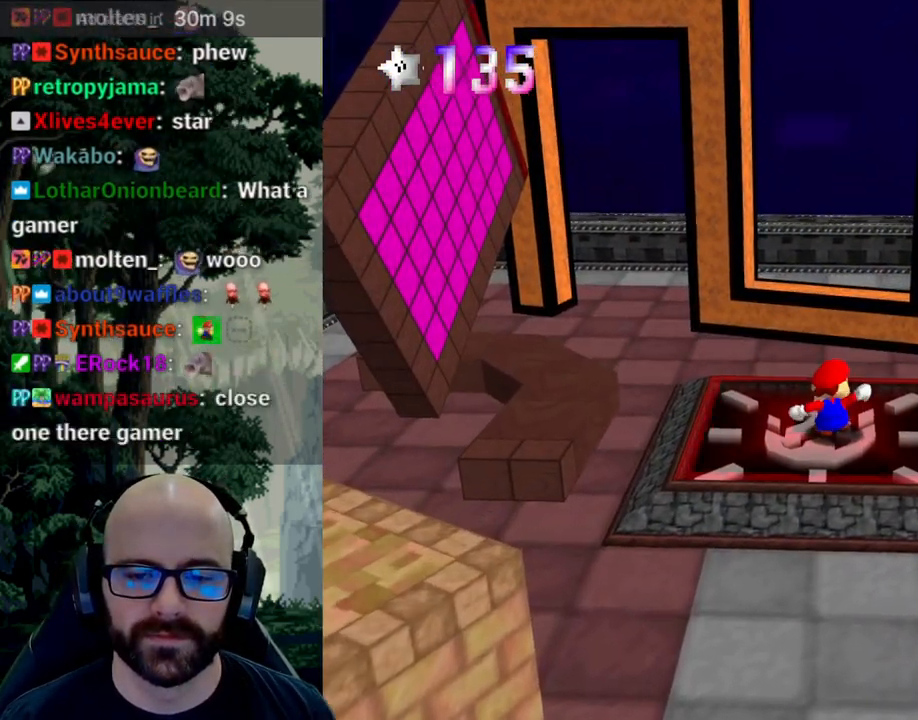
{"buttons": [], "left_stick": "center", "right_stick": "center", "events": []}
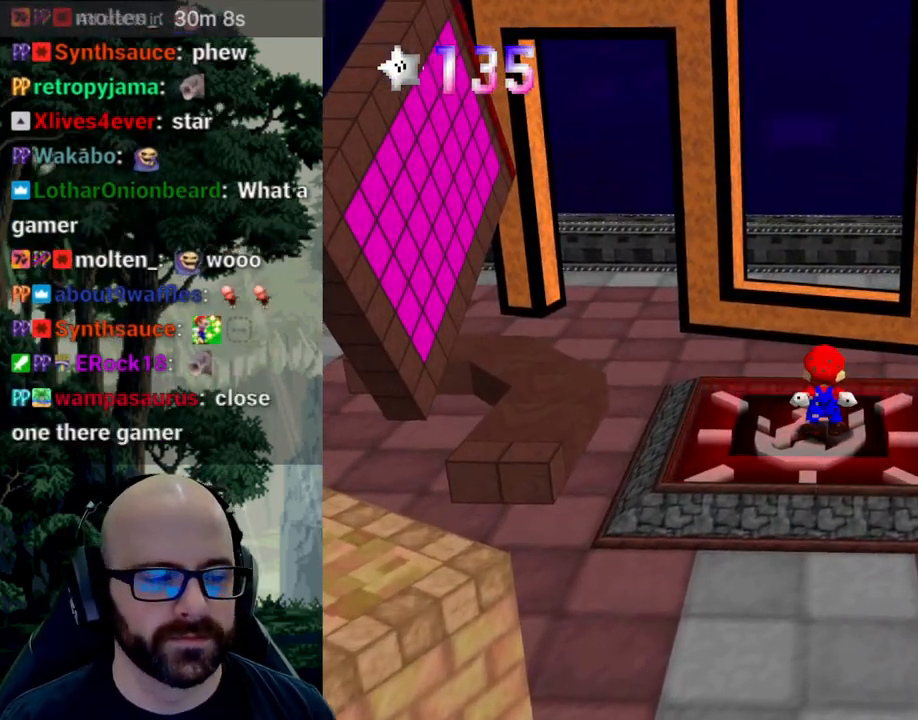
{"buttons": [], "left_stick": "center", "right_stick": "center", "events": []}